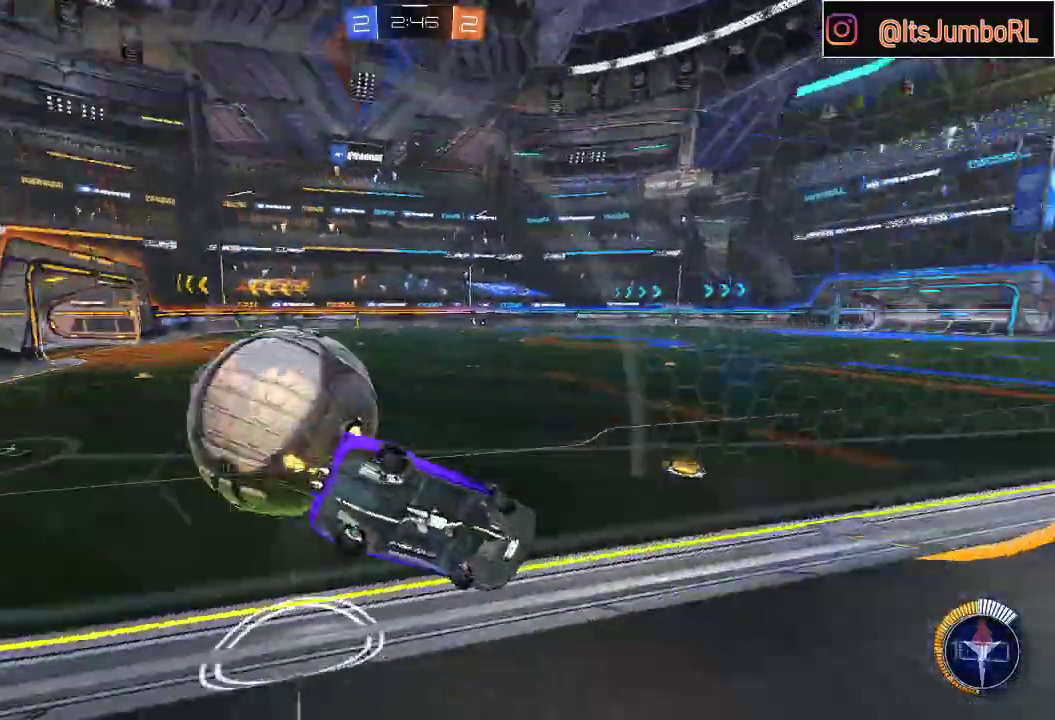
Gameplay with a controller (Xbox layout); each line is a JSON object with the inputs held at the frame after it. "events" lists button and stick changes between this image and that frame as [ms after this image, input, new state], when the widget could be followed in between.
{"buttons": ["R2"], "left_stick": "left", "right_stick": "center", "events": [[150, "X", "up"]]}
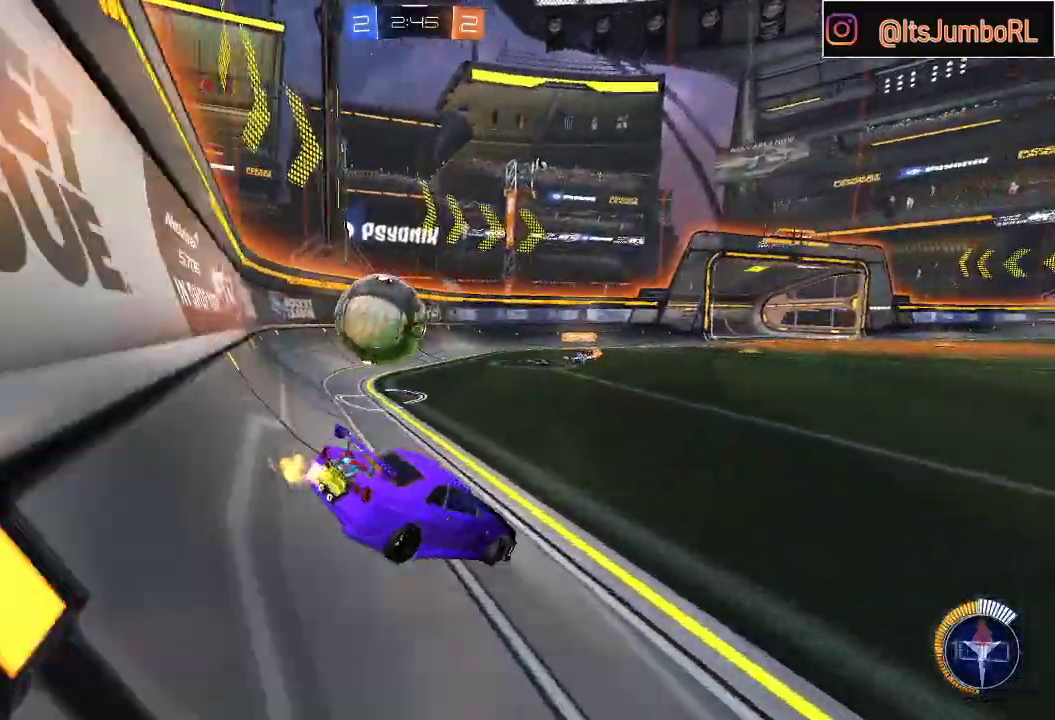
{"buttons": ["R2"], "left_stick": "right", "right_stick": "center", "events": [[250, "left_stick", "right"], [283, "X", "down"], [367, "X", "up"]]}
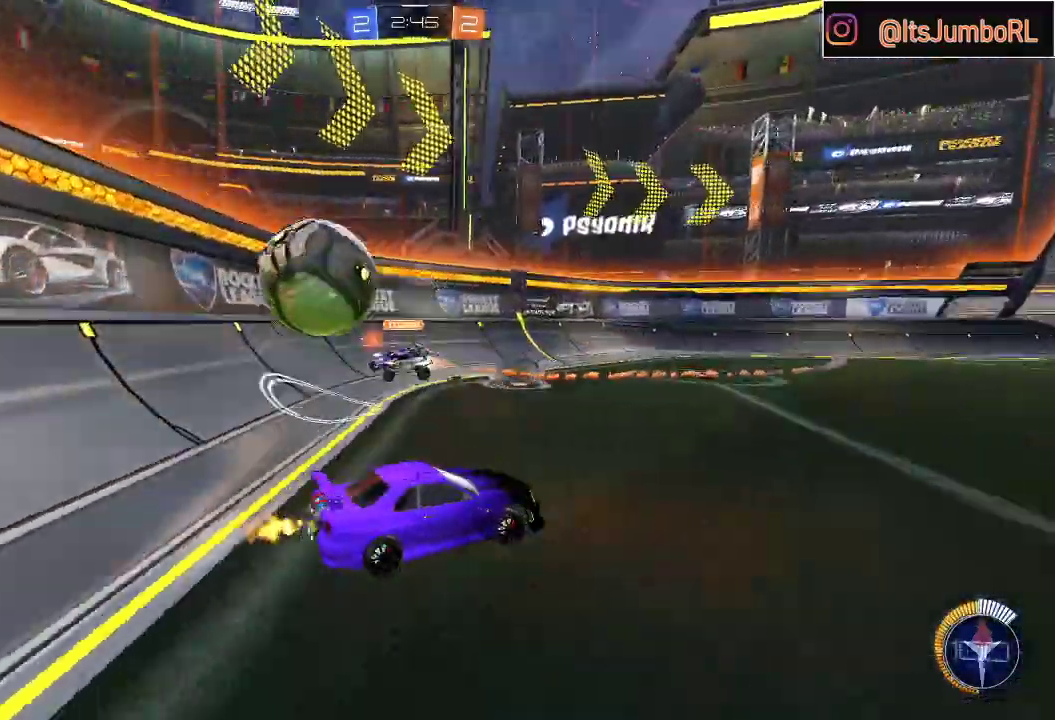
{"buttons": ["B", "R2"], "left_stick": "right", "right_stick": "center", "events": [[217, "B", "down"]]}
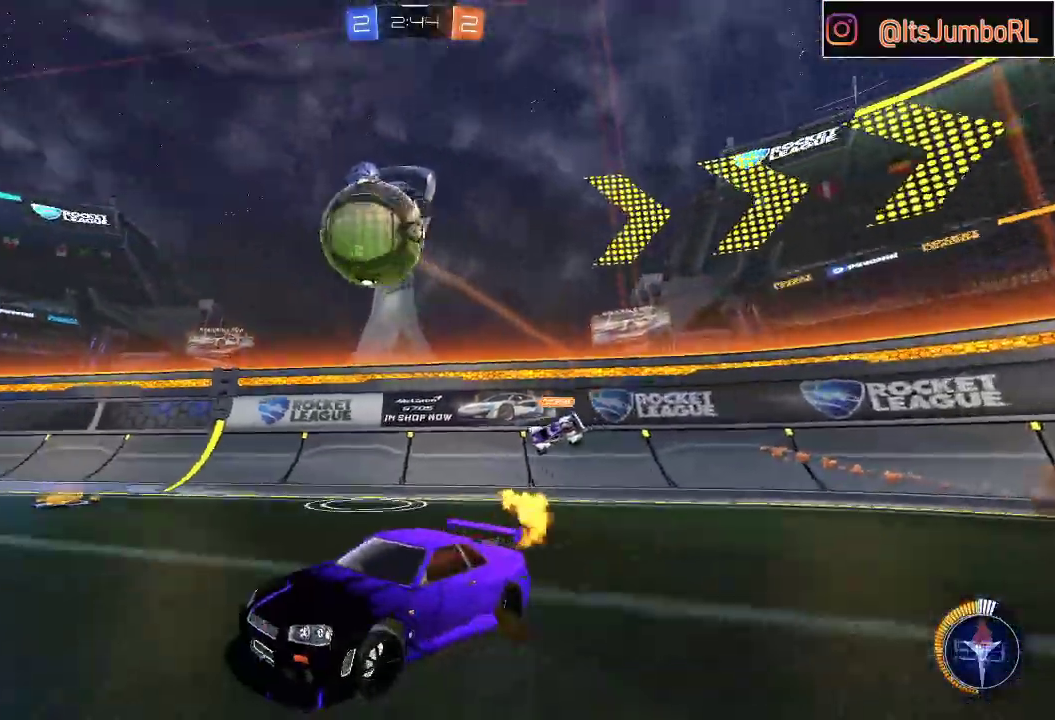
{"buttons": ["B", "R2"], "left_stick": "left", "right_stick": "center", "events": [[83, "B", "up"], [200, "Y", "down"], [300, "Y", "up"], [350, "B", "down"], [417, "left_stick", "left"]]}
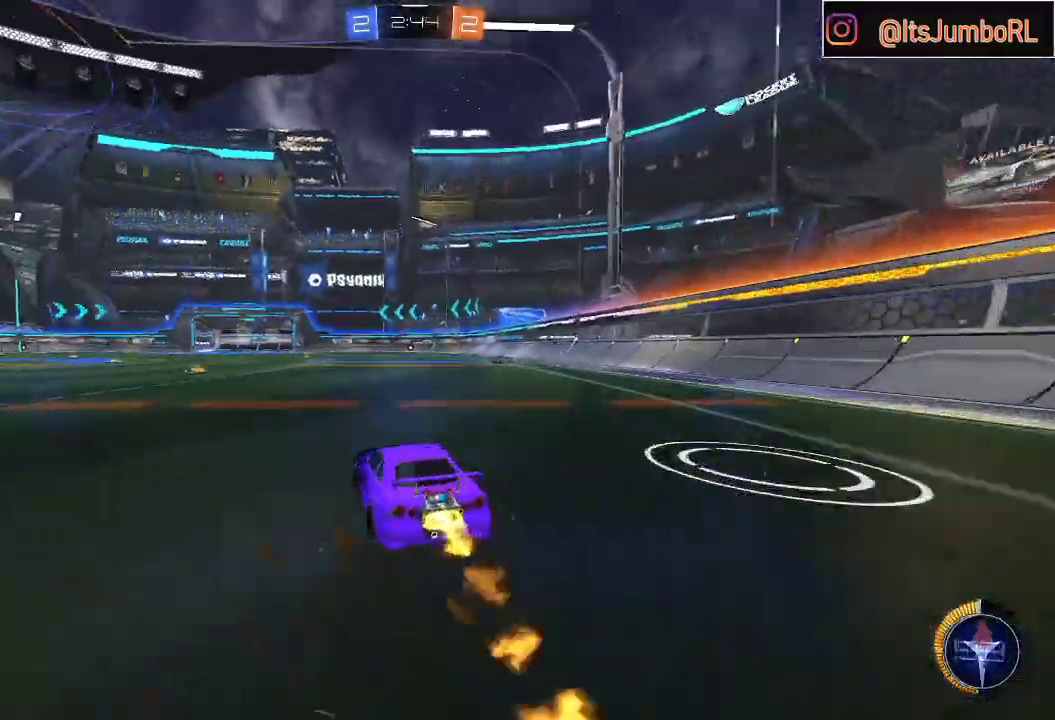
{"buttons": ["B", "R2"], "left_stick": "down", "right_stick": "center", "events": [[17, "left_stick", "center"], [100, "A", "down"], [100, "L1", "down"], [100, "left_stick", "up-left"], [233, "A", "up"], [283, "L1", "up"], [317, "A", "down"], [317, "Y", "down"], [333, "left_stick", "down-left"], [400, "A", "up"], [400, "left_stick", "down"], [433, "Y", "up"]]}
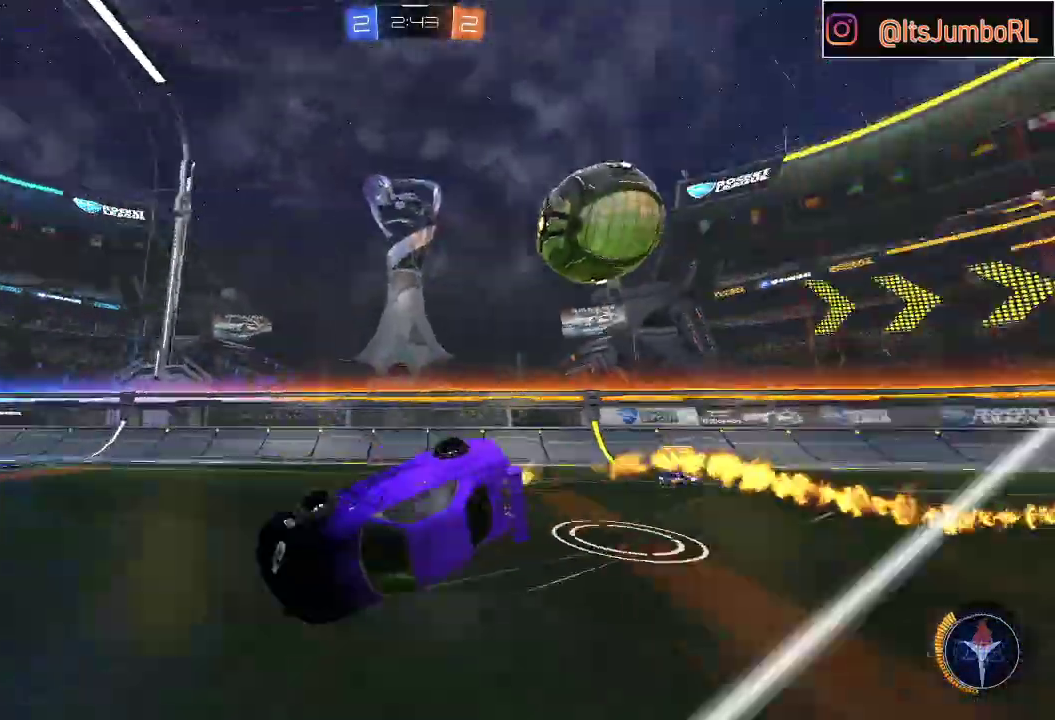
{"buttons": ["R2"], "left_stick": "center", "right_stick": "center", "events": [[133, "left_stick", "center"], [167, "B", "up"], [217, "left_stick", "down"], [267, "L1", "down"], [483, "L1", "up"], [500, "left_stick", "center"]]}
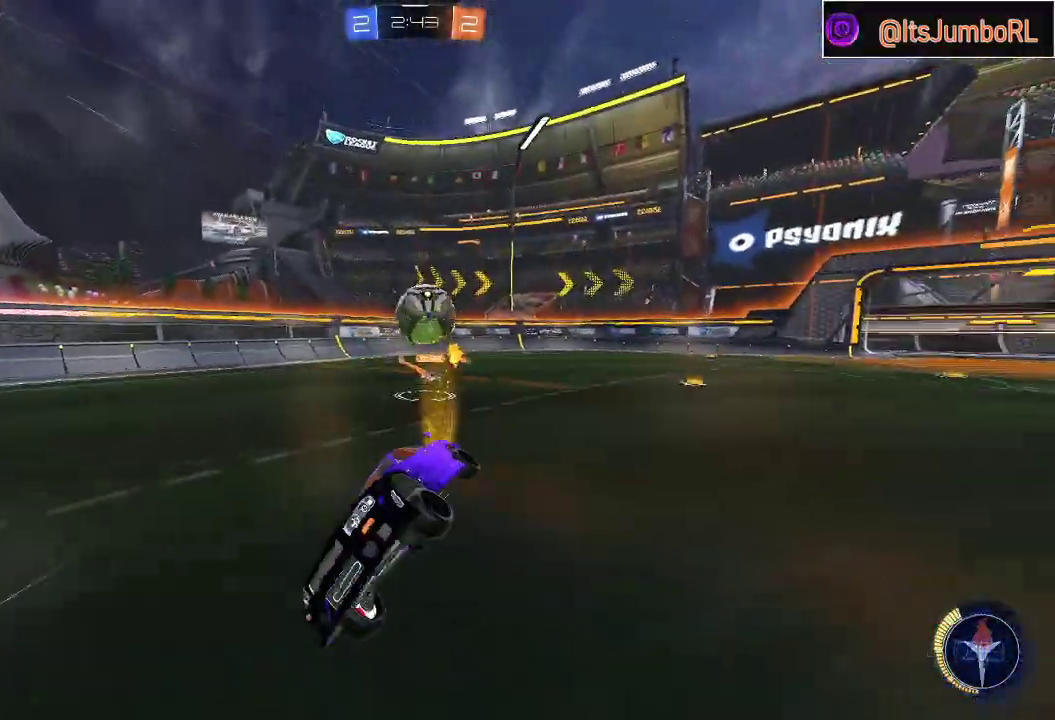
{"buttons": ["R2"], "left_stick": "center", "right_stick": "center", "events": [[283, "left_stick", "down"], [417, "left_stick", "center"]]}
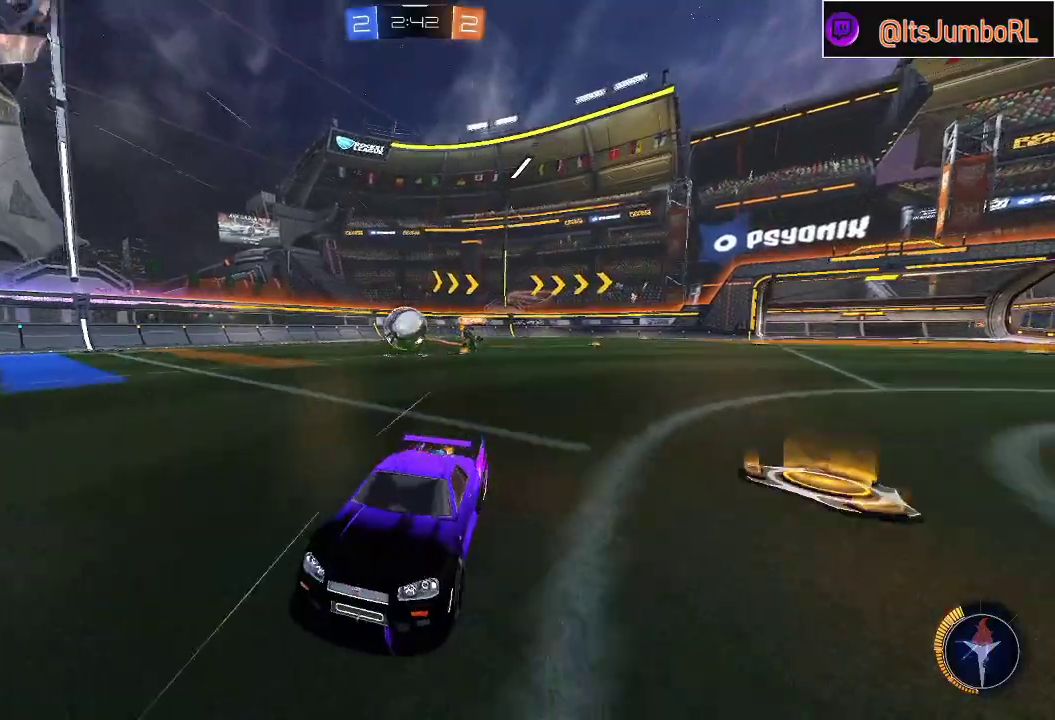
{"buttons": ["X", "R2"], "left_stick": "up-right", "right_stick": "center", "events": [[200, "R2", "up"], [233, "L2", "down"], [267, "left_stick", "up-right"], [367, "R2", "down"], [367, "X", "down"], [450, "L2", "up"]]}
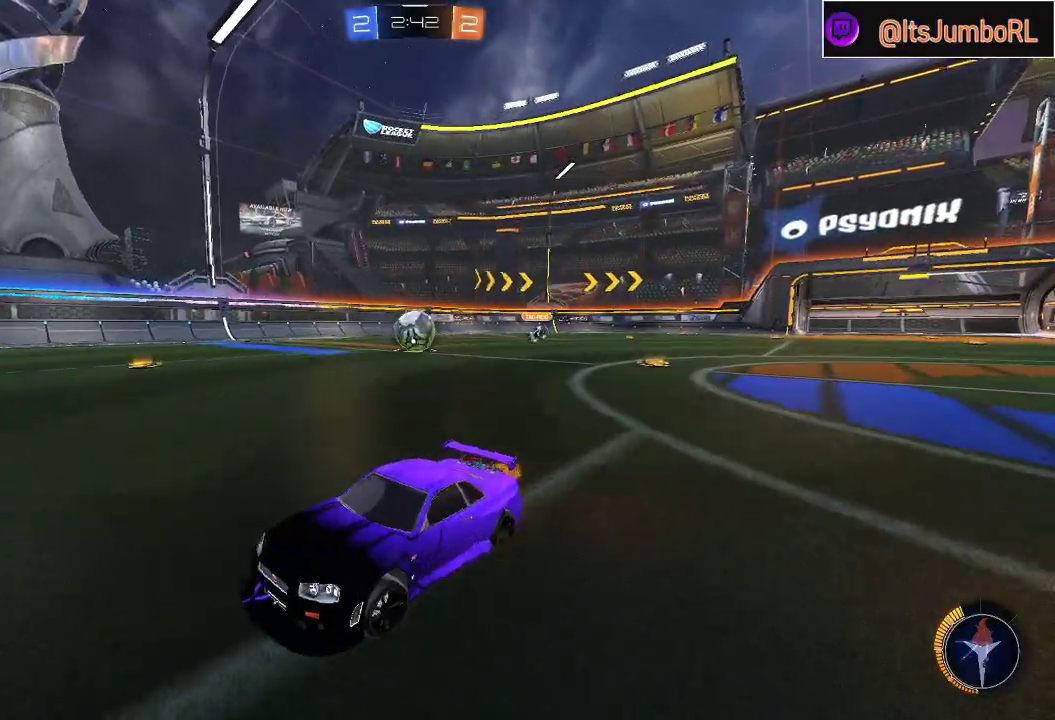
{"buttons": ["R2"], "left_stick": "up-right", "right_stick": "center", "events": [[33, "R2", "up"], [33, "X", "up"], [217, "L2", "down"], [300, "R2", "down"], [317, "L2", "up"]]}
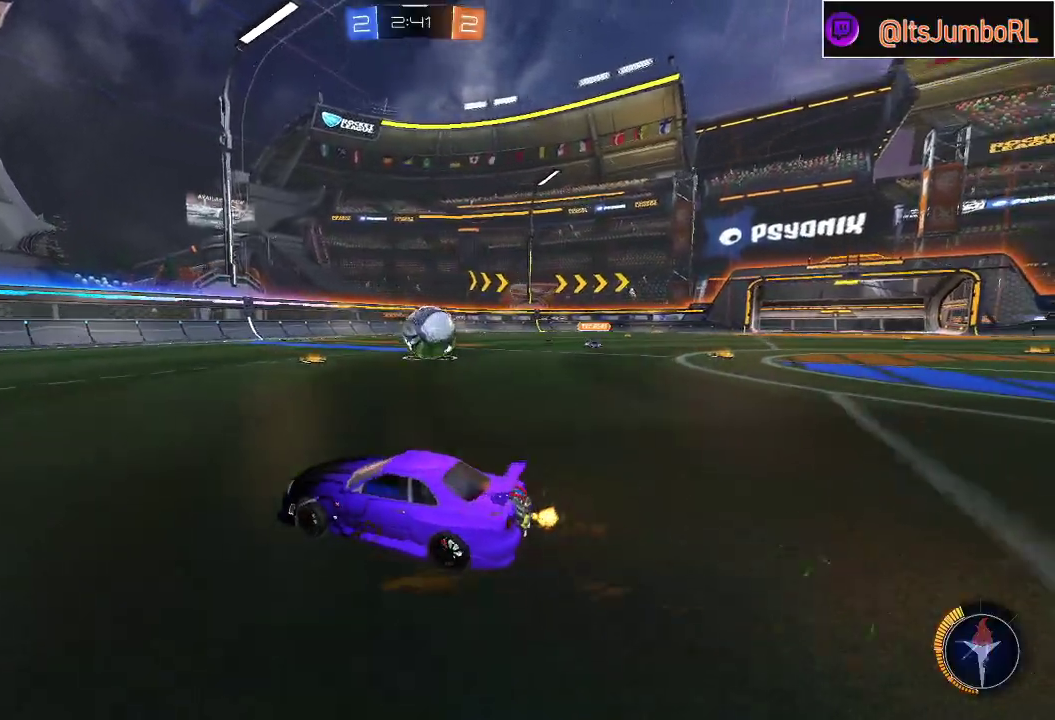
{"buttons": ["Y", "R2"], "left_stick": "right", "right_stick": "center", "events": [[117, "R2", "up"], [333, "left_stick", "center"], [383, "R2", "down"], [467, "Y", "down"], [467, "left_stick", "right"]]}
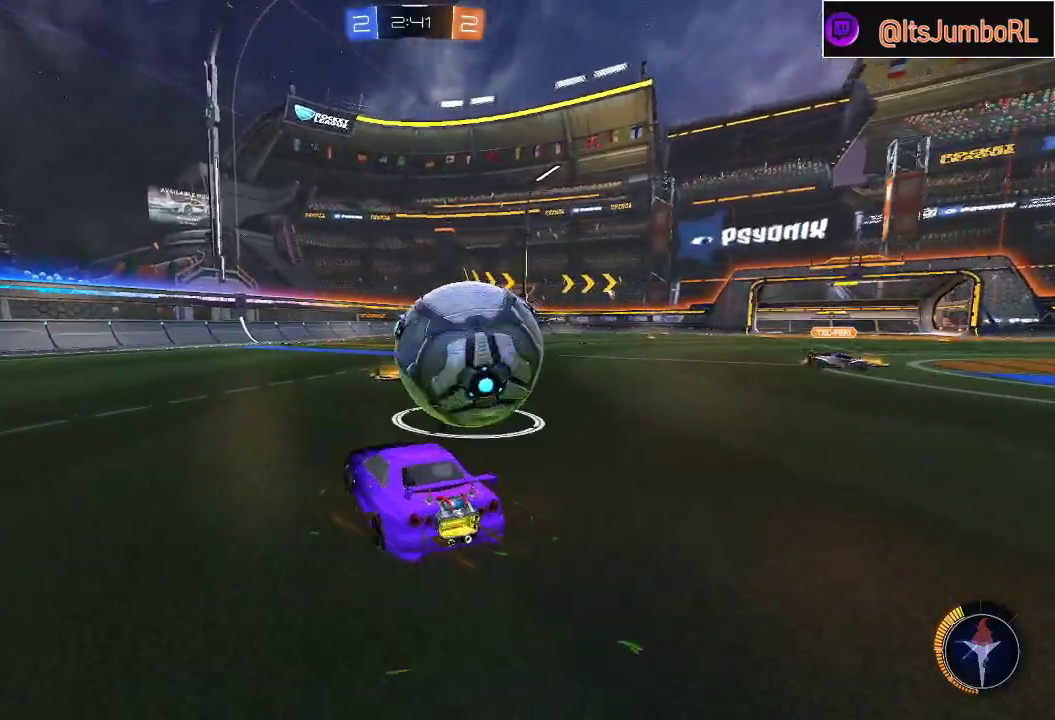
{"buttons": ["R2"], "left_stick": "right", "right_stick": "center", "events": [[33, "left_stick", "center"], [50, "Y", "up"], [83, "left_stick", "right"]]}
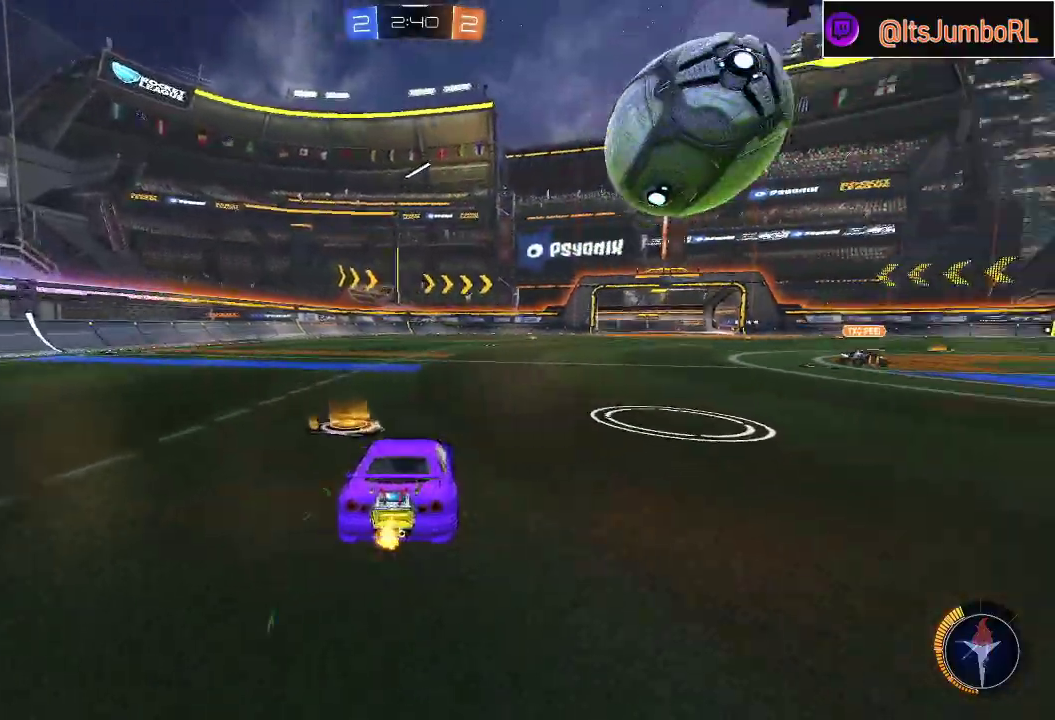
{"buttons": [], "left_stick": "center", "right_stick": "center", "events": [[17, "left_stick", "center"], [233, "left_stick", "right"], [367, "left_stick", "center"], [383, "R2", "up"]]}
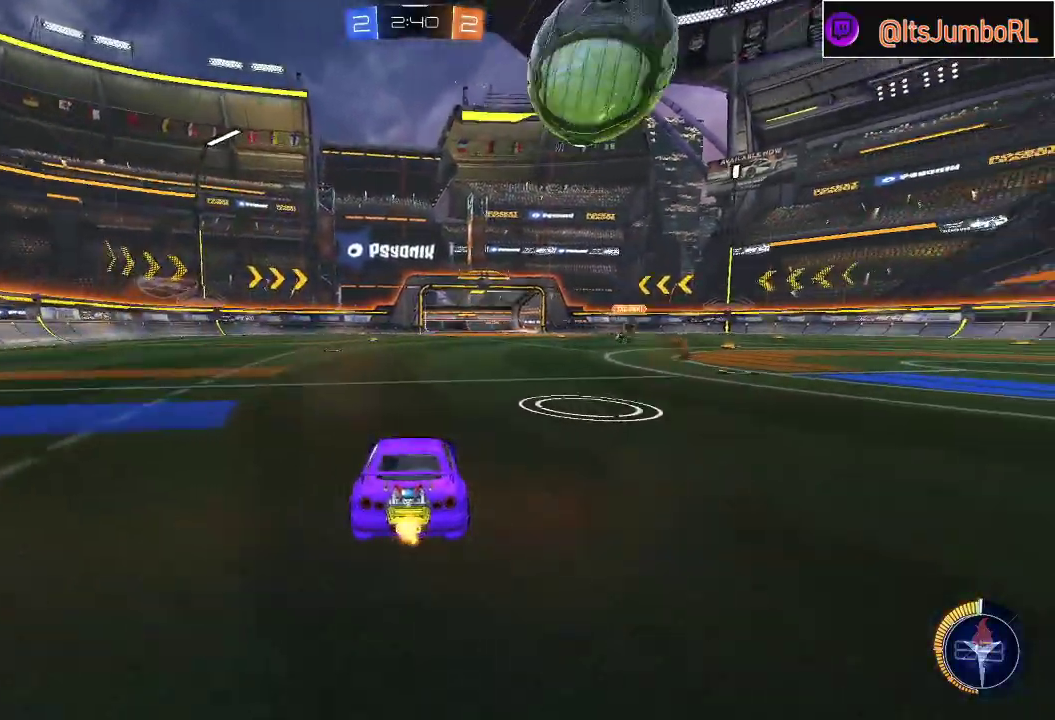
{"buttons": ["R2"], "left_stick": "right", "right_stick": "center", "events": [[200, "left_stick", "down-left"], [300, "left_stick", "center"], [400, "R2", "down"], [433, "left_stick", "right"]]}
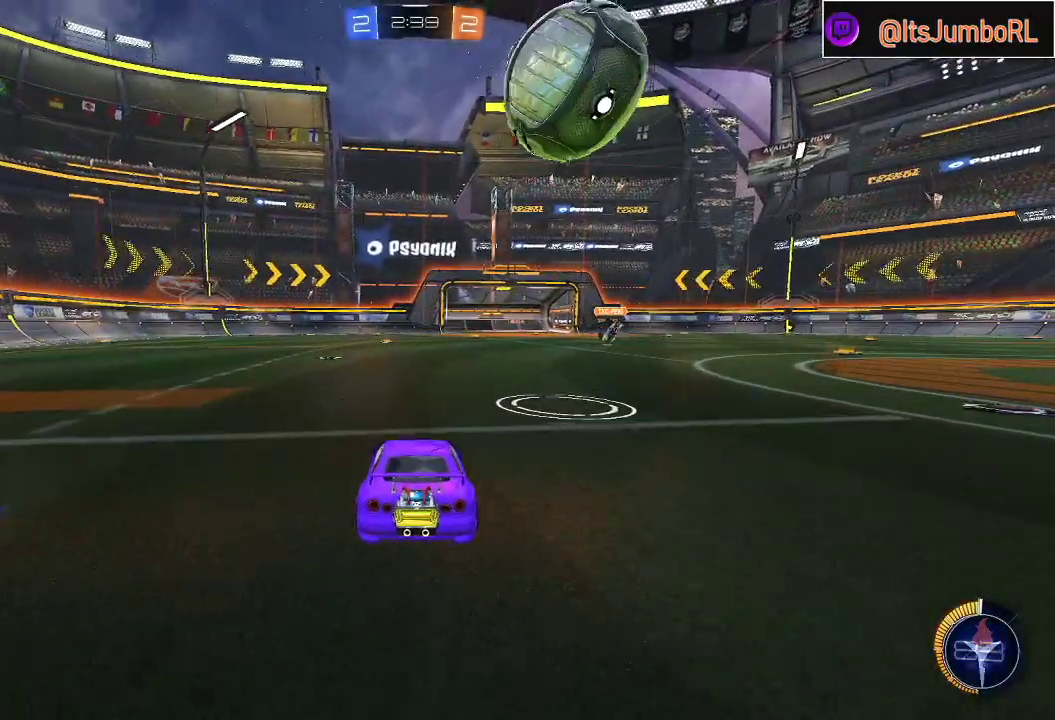
{"buttons": [], "left_stick": "center", "right_stick": "center", "events": [[67, "B", "down"], [67, "left_stick", "center"], [200, "B", "up"], [300, "R2", "up"]]}
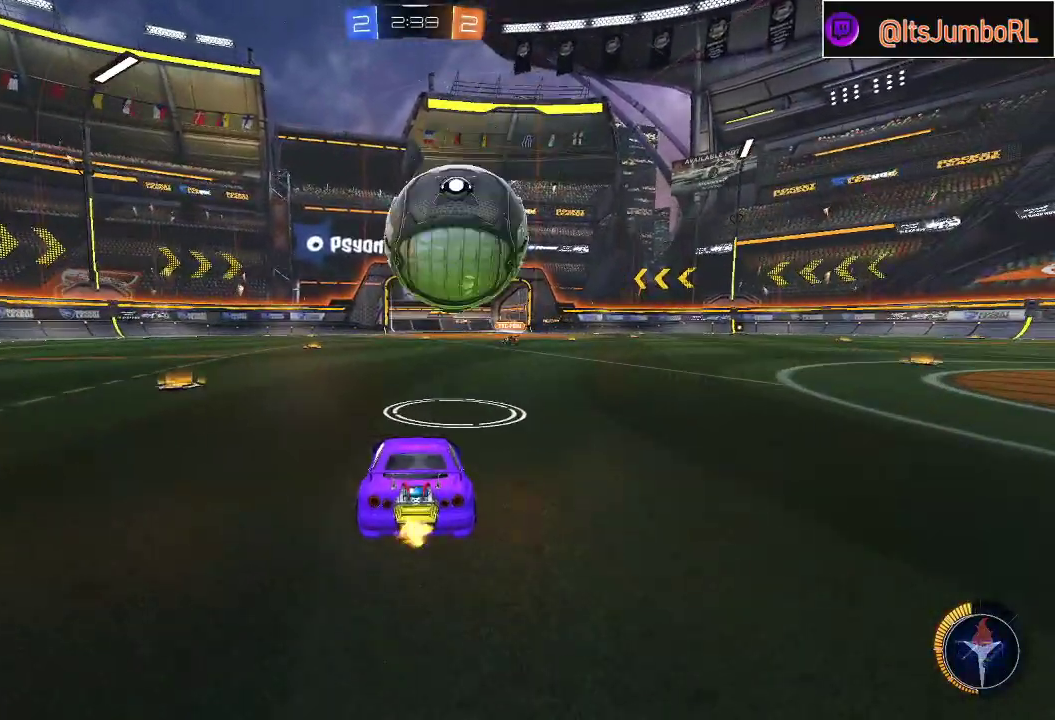
{"buttons": ["R1"], "left_stick": "down-left", "right_stick": "center", "events": [[33, "R2", "down"], [100, "left_stick", "left"], [150, "B", "down"], [183, "left_stick", "center"], [283, "R2", "up"], [317, "A", "down"], [333, "R1", "down"], [350, "left_stick", "down"], [433, "left_stick", "down-left"], [467, "A", "up"], [500, "B", "up"]]}
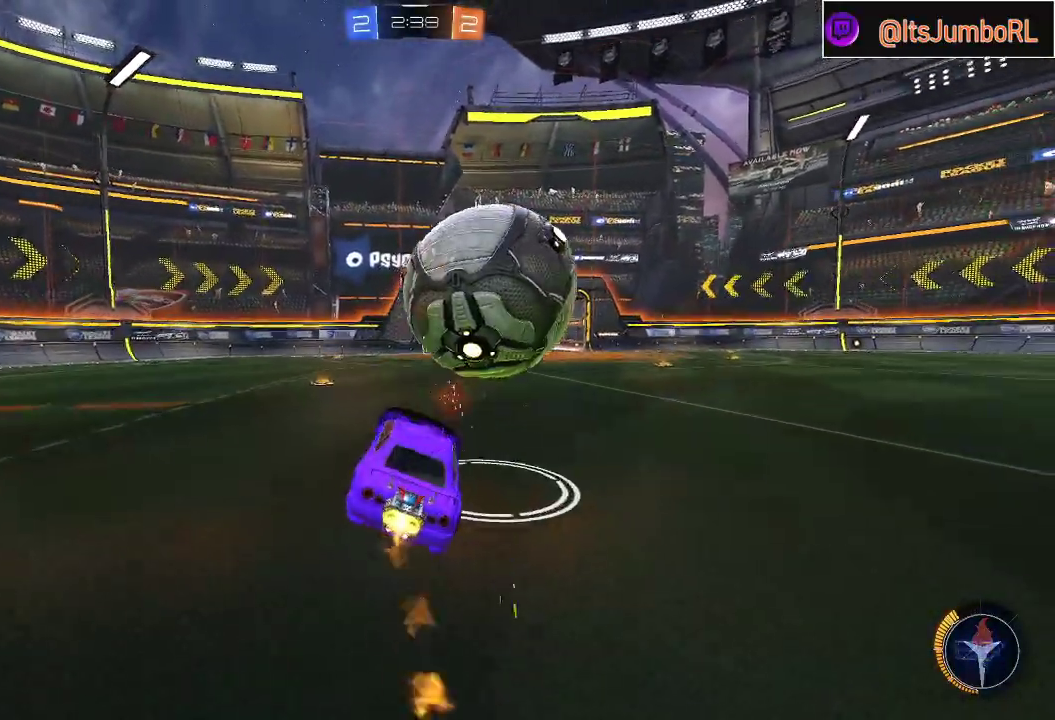
{"buttons": ["B", "R1"], "left_stick": "up", "right_stick": "center", "events": [[250, "B", "down"], [383, "left_stick", "up"]]}
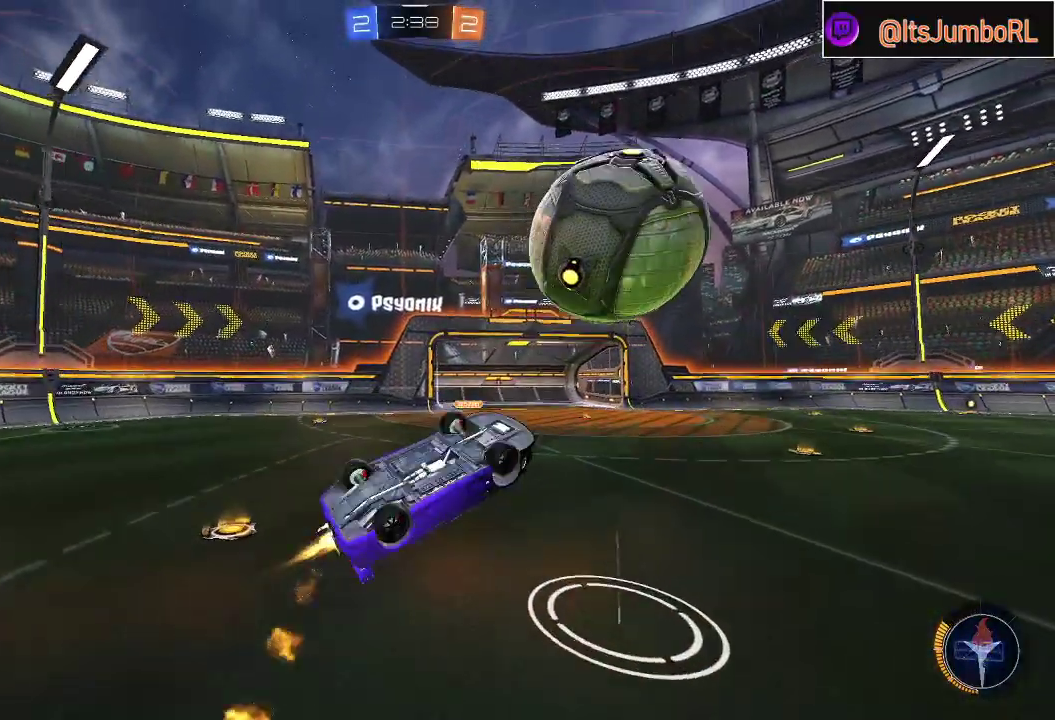
{"buttons": ["B", "R1"], "left_stick": "left", "right_stick": "center", "events": [[150, "left_stick", "right"], [217, "left_stick", "down-right"], [383, "left_stick", "left"]]}
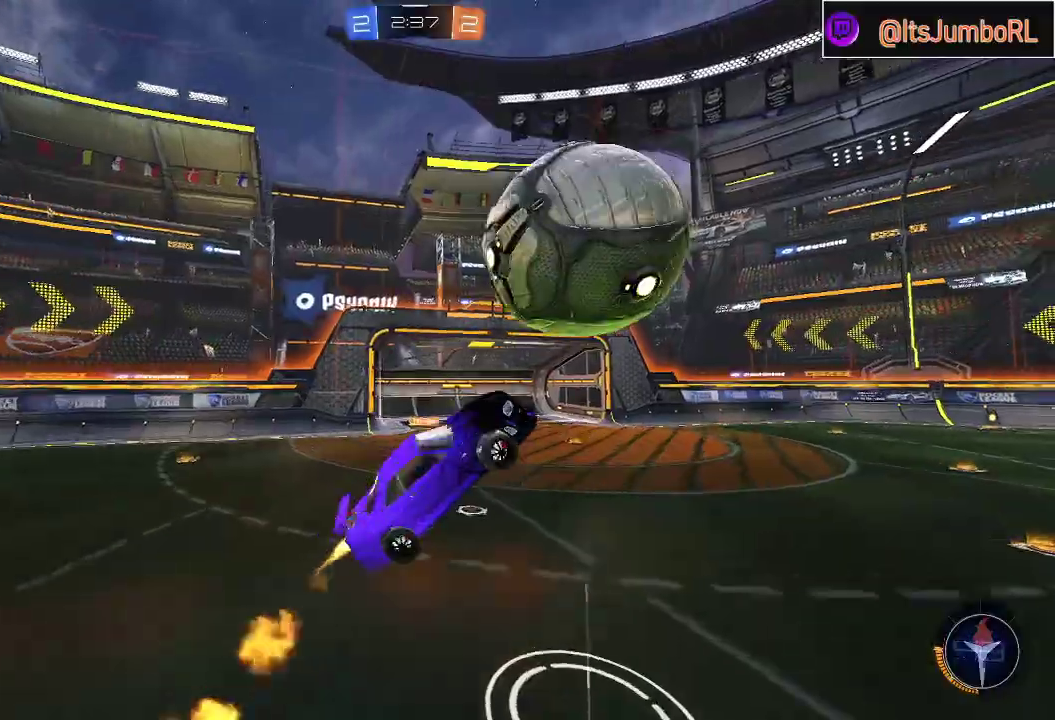
{"buttons": ["B", "R1"], "left_stick": "up-right", "right_stick": "center", "events": [[67, "left_stick", "up-left"], [317, "left_stick", "up"], [483, "left_stick", "up-right"]]}
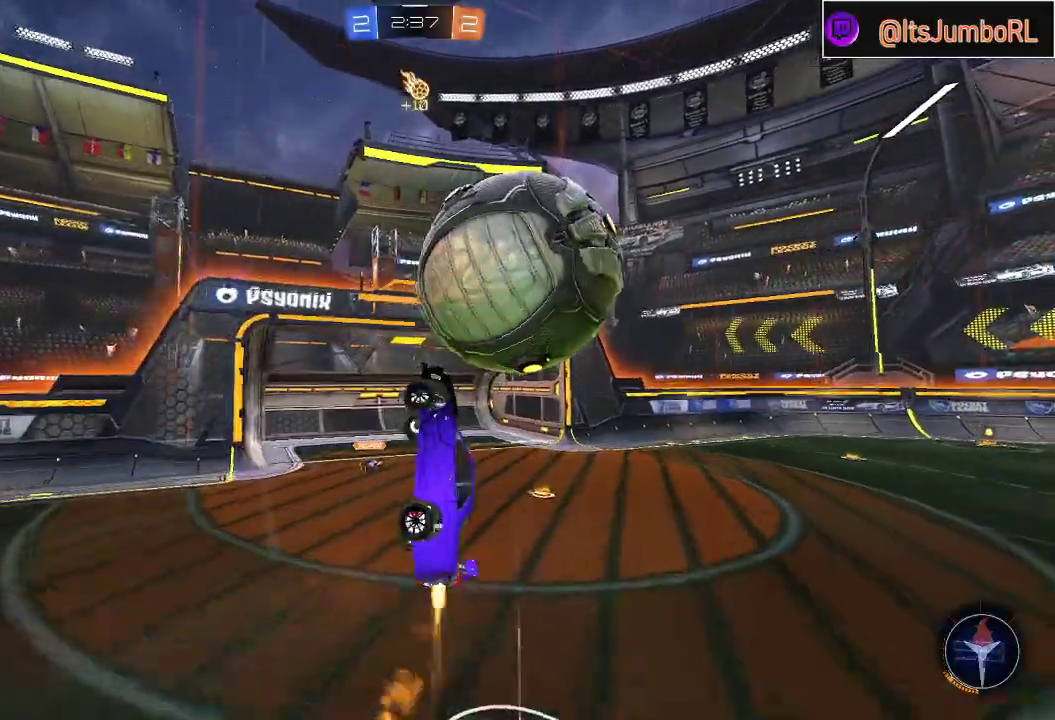
{"buttons": ["R1"], "left_stick": "up-left", "right_stick": "center", "events": [[17, "left_stick", "down-right"], [83, "left_stick", "down-left"], [167, "B", "up"], [217, "left_stick", "left"], [267, "B", "down"], [450, "left_stick", "up-left"], [483, "B", "up"]]}
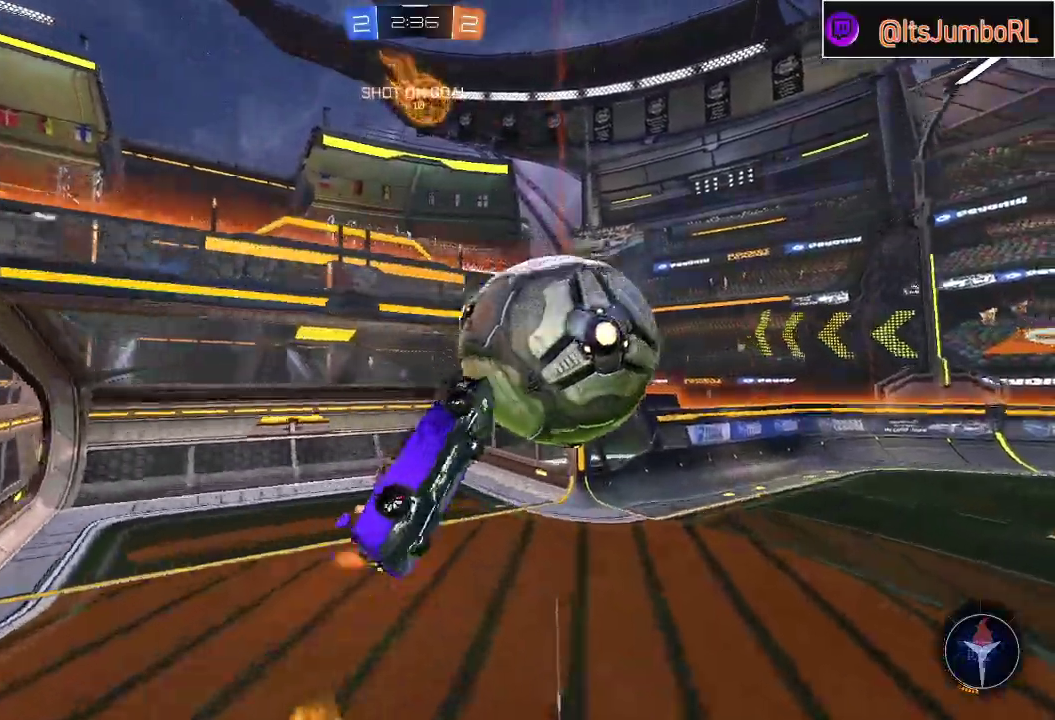
{"buttons": [], "left_stick": "center", "right_stick": "center", "events": [[50, "left_stick", "up"], [267, "B", "down"], [267, "Y", "down"], [267, "left_stick", "center"], [383, "B", "up"], [383, "R1", "up"], [417, "Y", "up"]]}
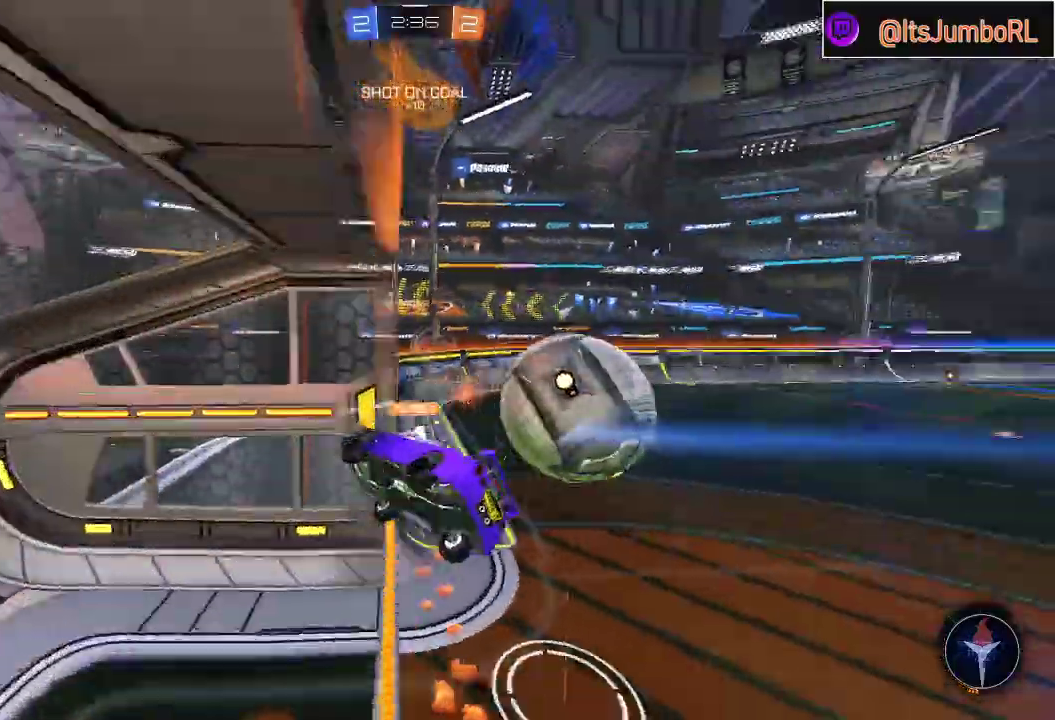
{"buttons": ["L1"], "left_stick": "down-right", "right_stick": "center", "events": [[217, "left_stick", "down-right"], [367, "L1", "down"]]}
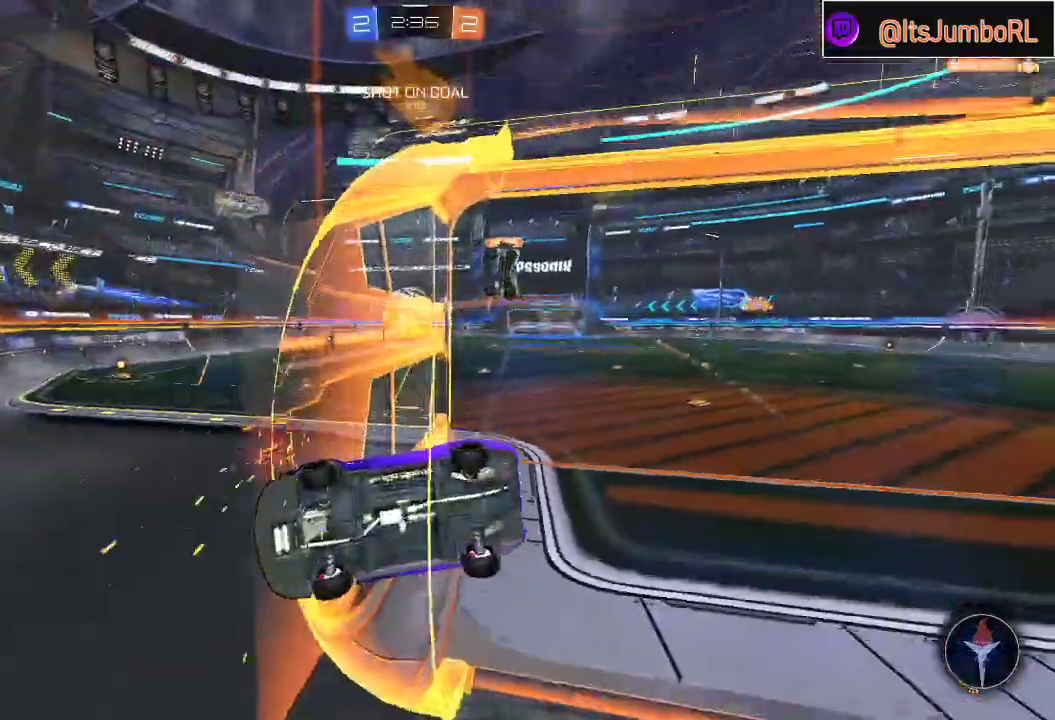
{"buttons": ["R2"], "left_stick": "right", "right_stick": "center", "events": [[50, "L1", "up"], [183, "left_stick", "right"], [233, "R2", "down"]]}
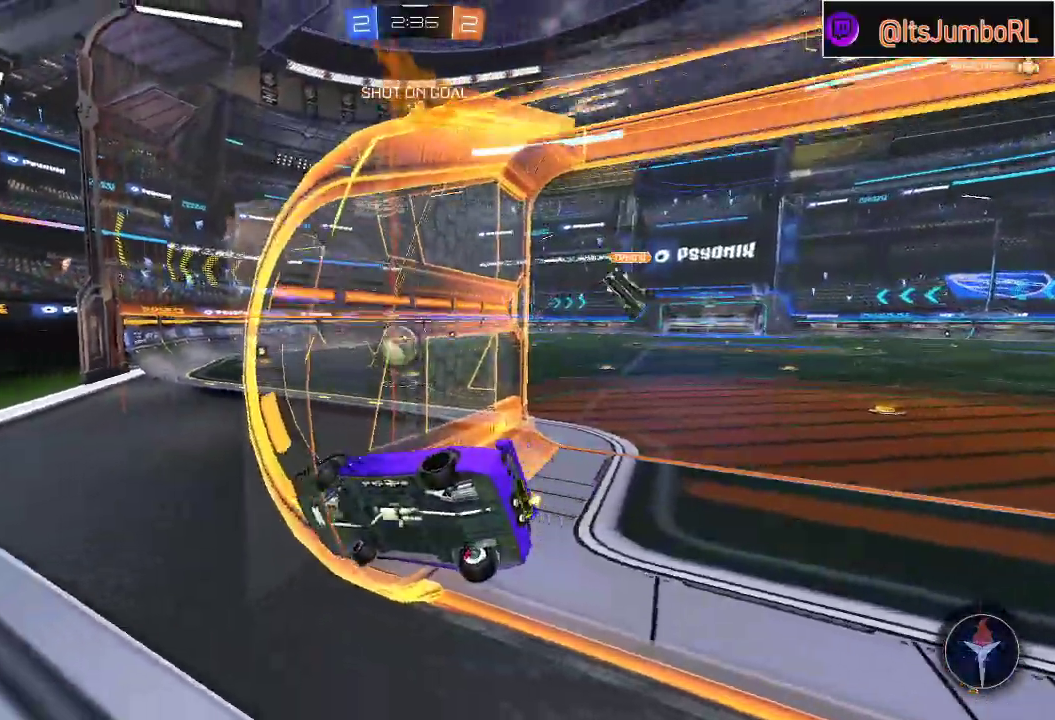
{"buttons": ["R2"], "left_stick": "right", "right_stick": "center", "events": []}
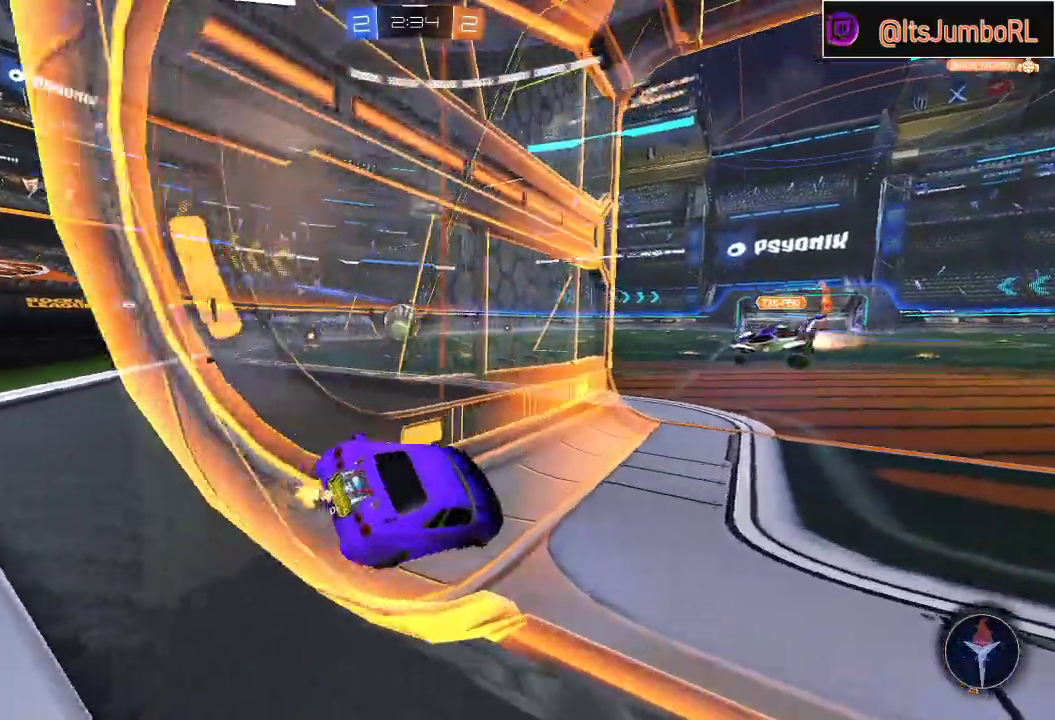
{"buttons": ["B", "R2"], "left_stick": "left", "right_stick": "center", "events": [[67, "left_stick", "center"], [100, "B", "down"], [150, "left_stick", "left"], [300, "left_stick", "center"], [500, "left_stick", "left"]]}
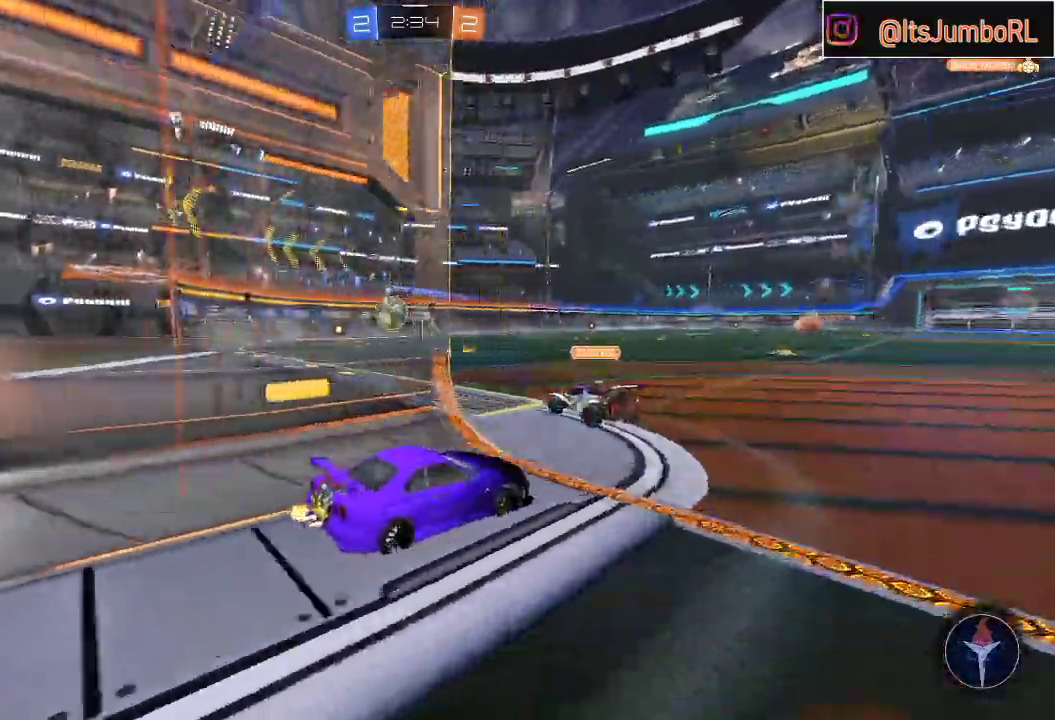
{"buttons": ["B", "R2"], "left_stick": "center", "right_stick": "center", "events": [[483, "left_stick", "center"]]}
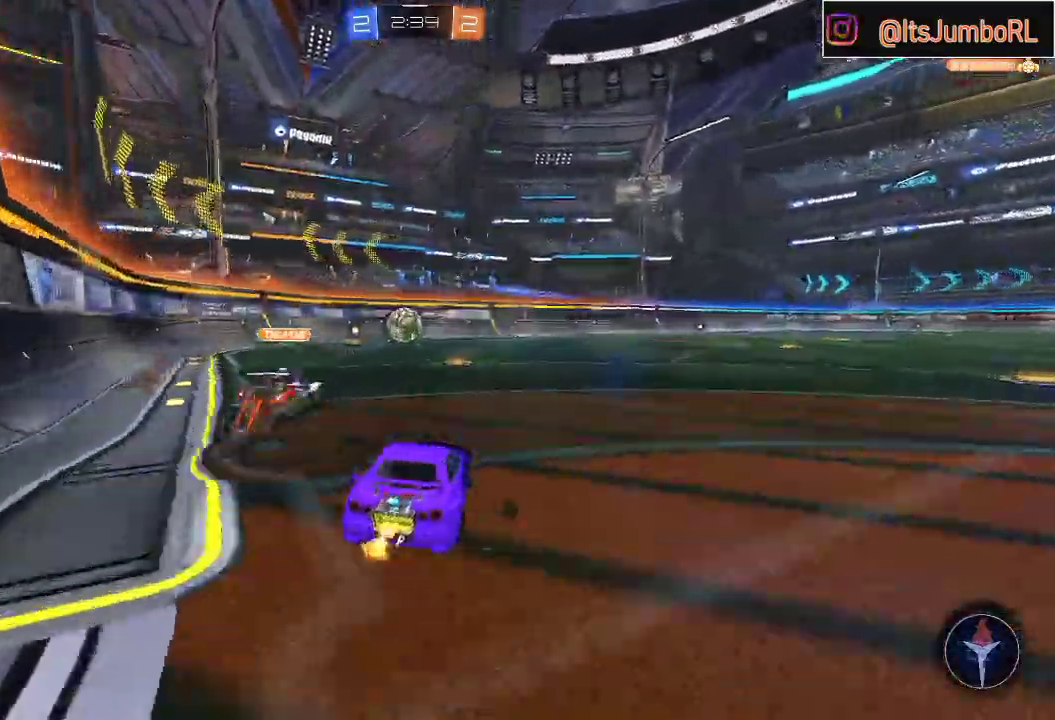
{"buttons": ["B", "R2"], "left_stick": "left", "right_stick": "center", "events": [[467, "left_stick", "left"]]}
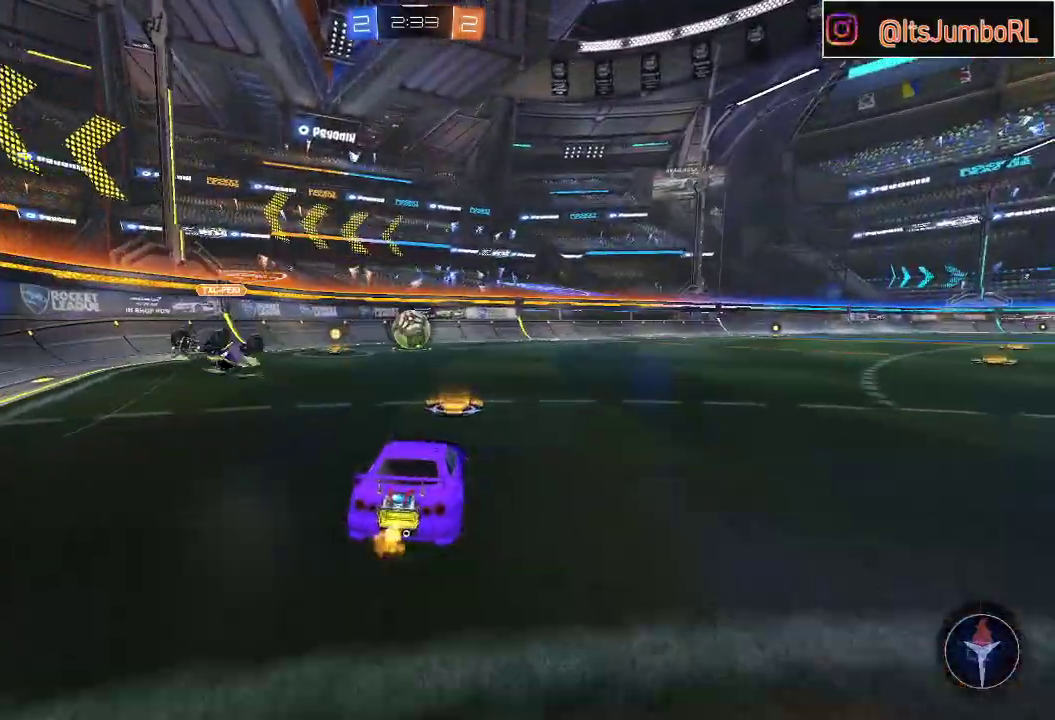
{"buttons": ["B", "R2"], "left_stick": "left", "right_stick": "center", "events": [[117, "left_stick", "center"], [417, "left_stick", "left"]]}
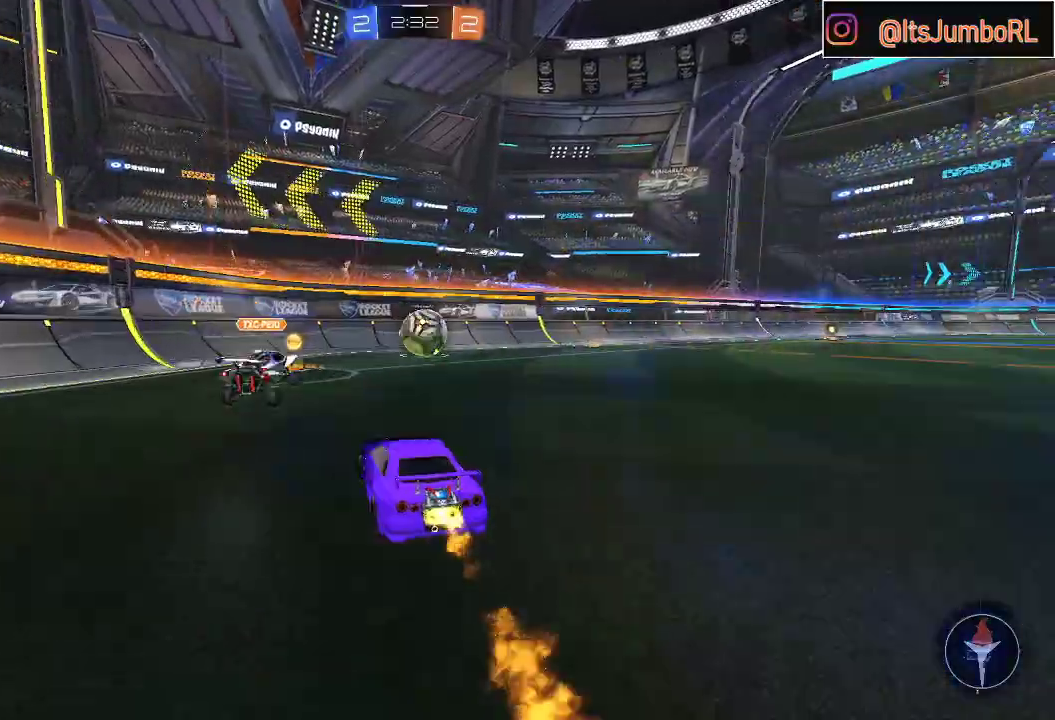
{"buttons": ["B", "R2"], "left_stick": "right", "right_stick": "center", "events": [[33, "left_stick", "center"], [400, "left_stick", "right"]]}
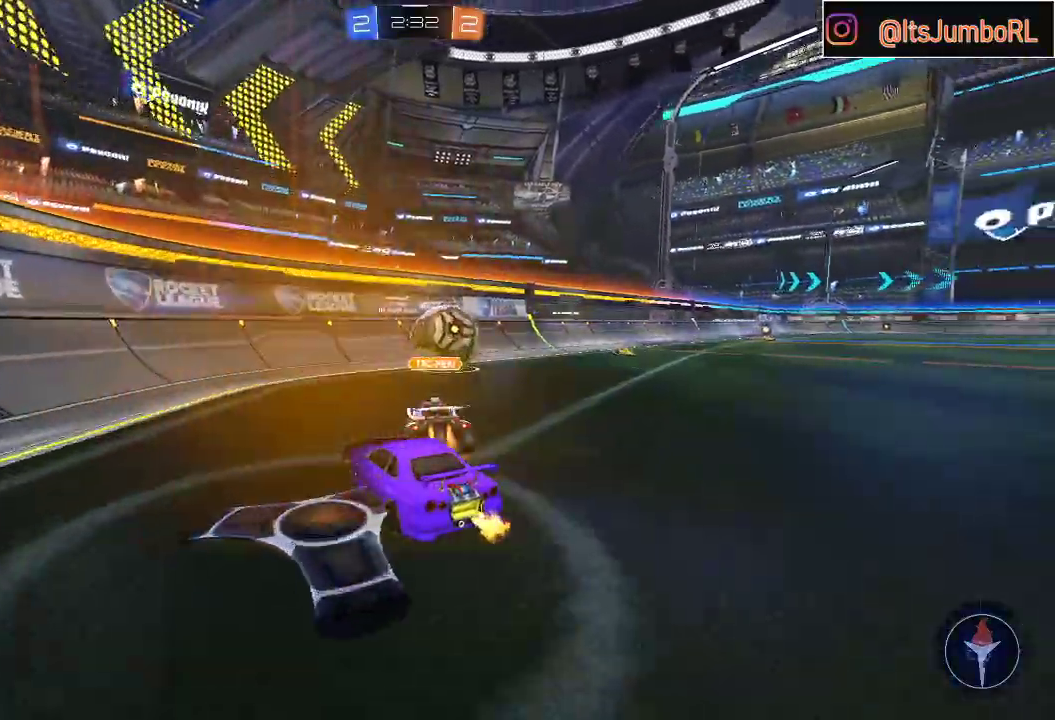
{"buttons": ["B", "R2"], "left_stick": "up-right", "right_stick": "center", "events": [[417, "left_stick", "up-right"]]}
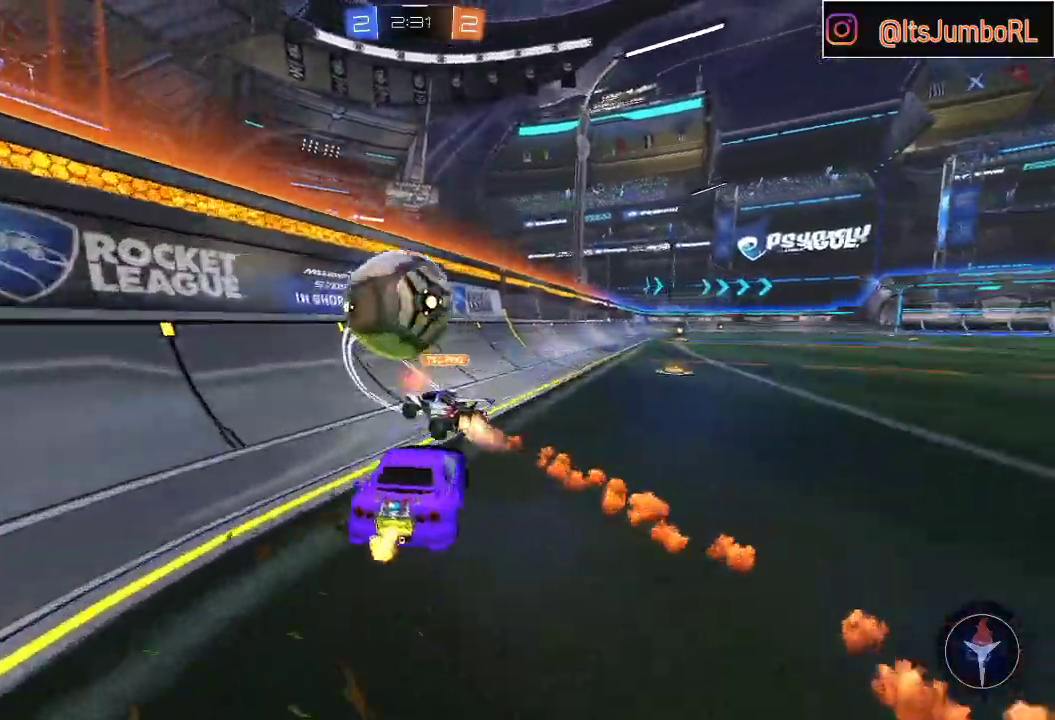
{"buttons": ["A", "B", "R2"], "left_stick": "right", "right_stick": "center", "events": [[117, "B", "up"], [217, "A", "down"], [217, "L1", "down"], [300, "A", "up"], [350, "A", "down"], [450, "B", "down"], [450, "left_stick", "right"], [483, "L1", "up"]]}
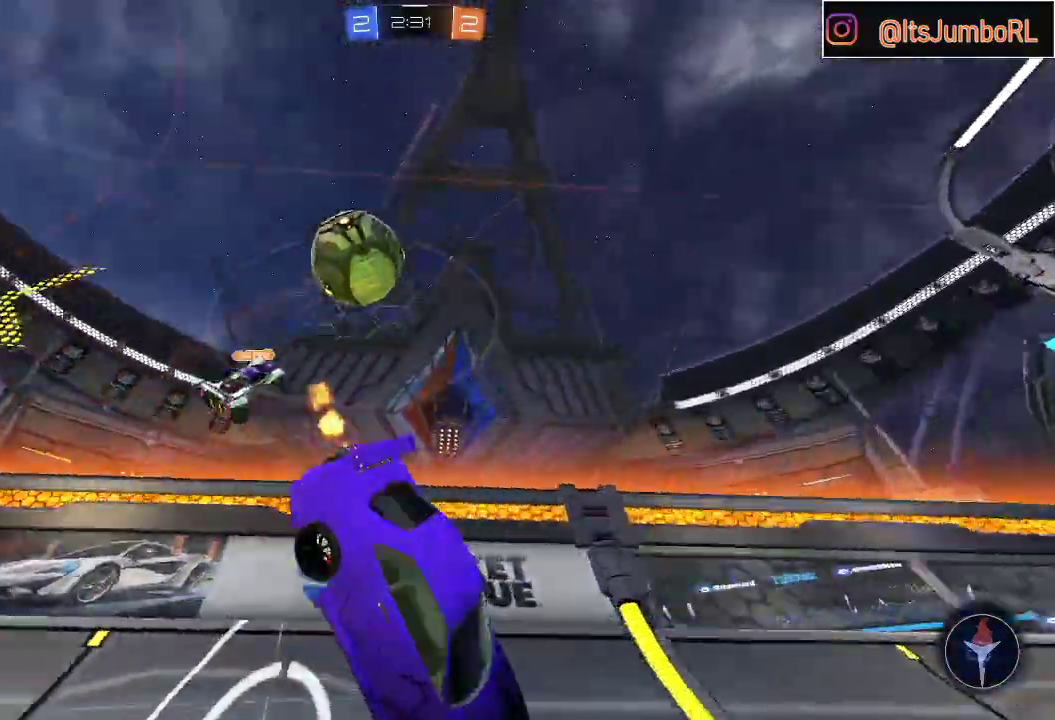
{"buttons": ["L1", "R2"], "left_stick": "up-right", "right_stick": "center", "events": [[50, "A", "up"], [133, "B", "up"], [200, "Y", "down"], [233, "left_stick", "center"], [283, "Y", "up"], [383, "left_stick", "right"], [417, "L1", "down"], [500, "left_stick", "up-right"]]}